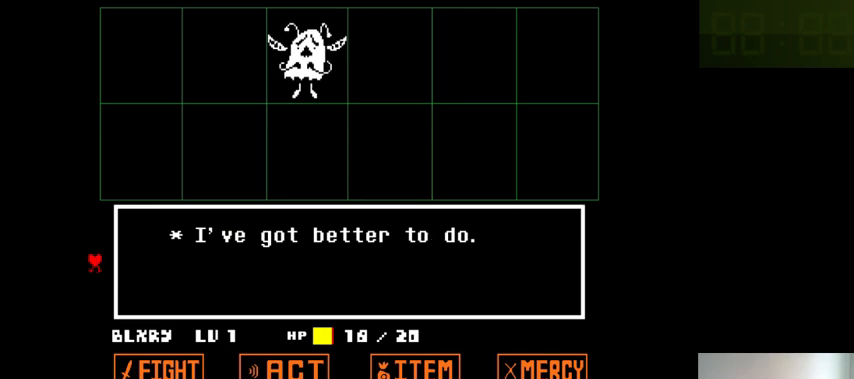
Gameplay with keyboard; each line is a JSON object with the keys held at the frame after it. "events" lists presses ("down") and releases ("up") of ".", "/", "0", "1", "2", "3", "4", "5", "6", "7", "8", "9", "a", "alt_l", "alt_r", "b", "backslash", "backspace", "c", "caps_lock", "comma", "ctrl_l", "ctrl_r", "d", "down", "e", "equals", "f", "g", "h", "i", "j", "k", "l", "lbracket", "left", "m", "minus", "n", "o", "p", "q", "quote", "r", "rbracket", "return", "right", "s", "semicolon", "shift_l", "shift_r", "space", "super_l", "super_r", "t", "tab", "tilde", "u", "up", "v", "w", "x", "y" and "z" between this image and that frame as [ms after this image, input, new state], when the widget could be followed in between. No other keys are recorded. Mouse input is not recorded.
{"keys": [], "events": [[33, "return", "up"], [33, "shift_r", "up"]]}
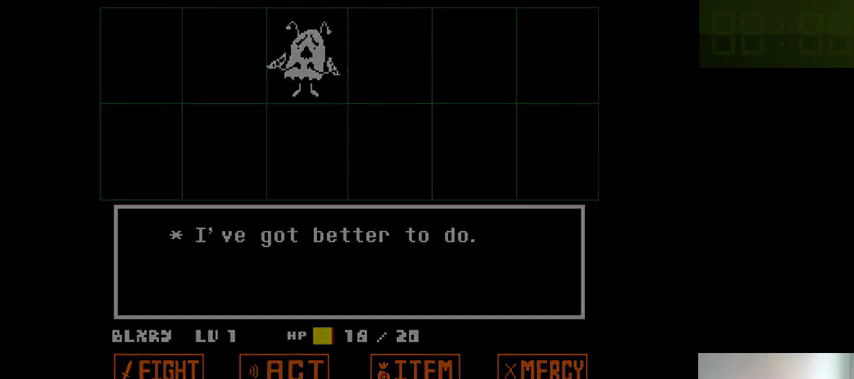
{"keys": ["left"], "events": [[300, "left", "down"]]}
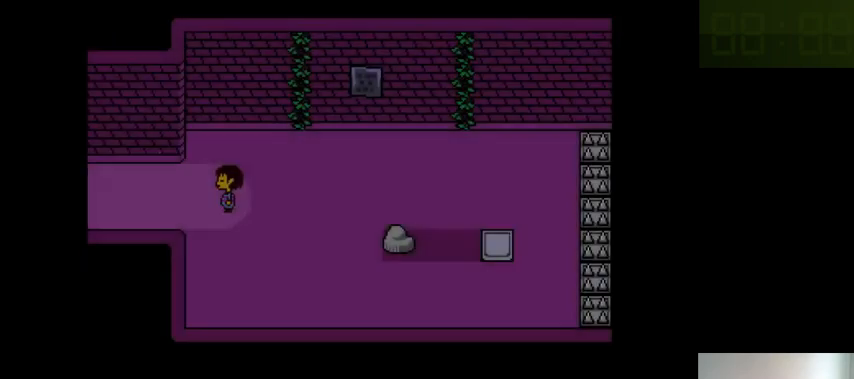
{"keys": ["left"], "events": []}
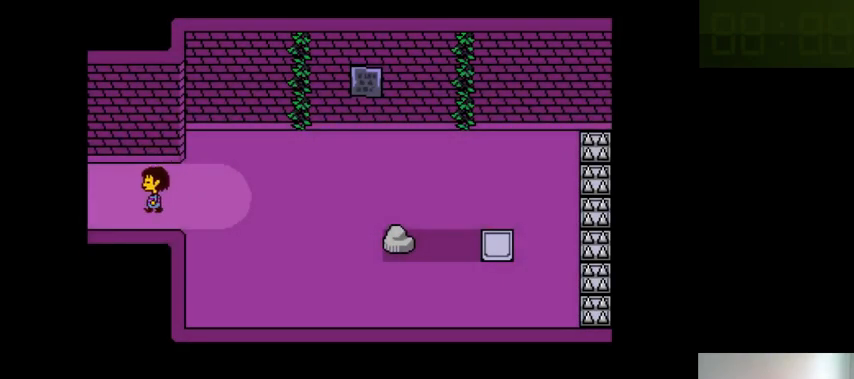
{"keys": [], "events": [[433, "left", "up"]]}
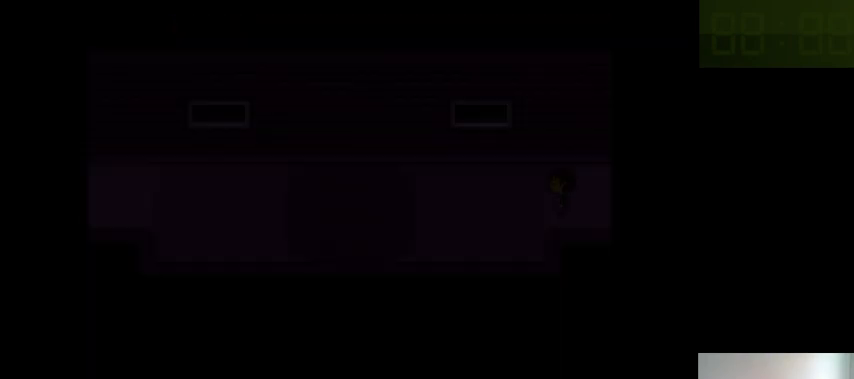
{"keys": ["right"], "events": [[100, "down", "down"], [366, "down", "up"], [500, "right", "down"]]}
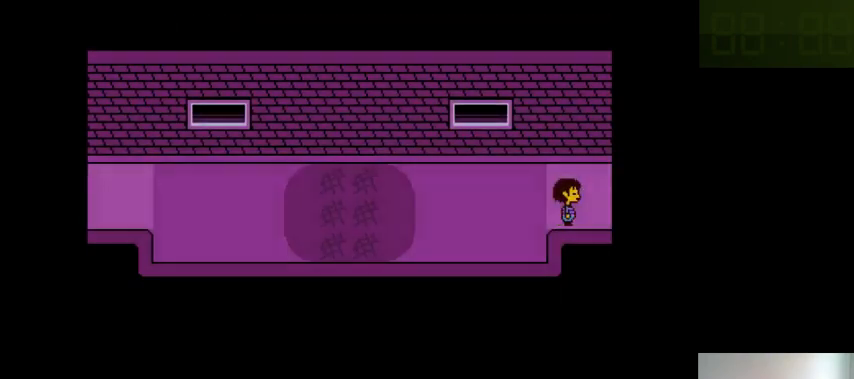
{"keys": ["right"], "events": []}
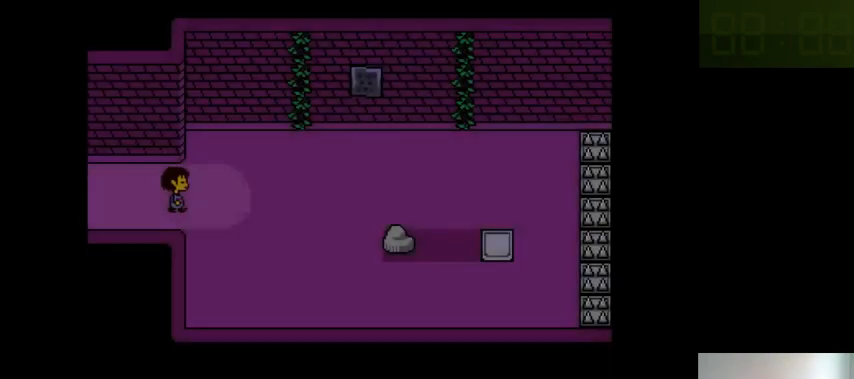
{"keys": ["right"], "events": []}
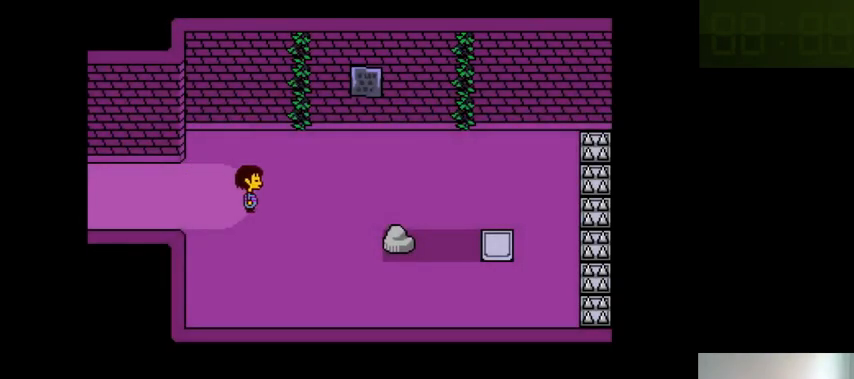
{"keys": ["right"], "events": []}
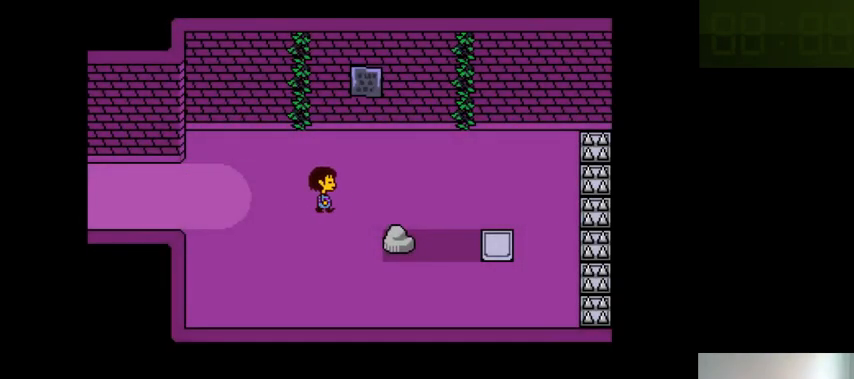
{"keys": ["right"], "events": []}
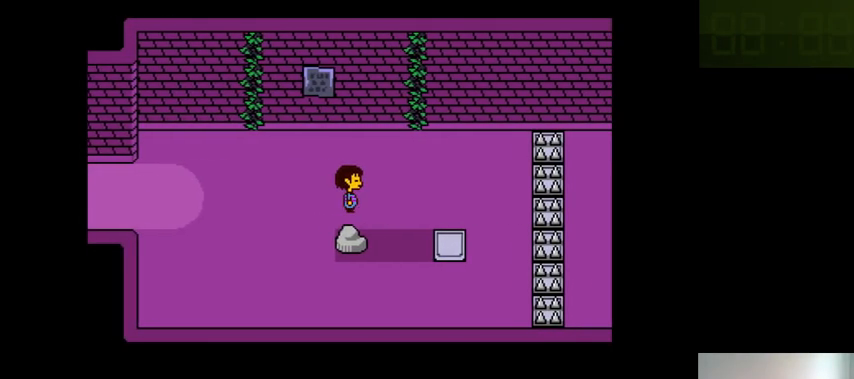
{"keys": [], "events": [[366, "right", "up"]]}
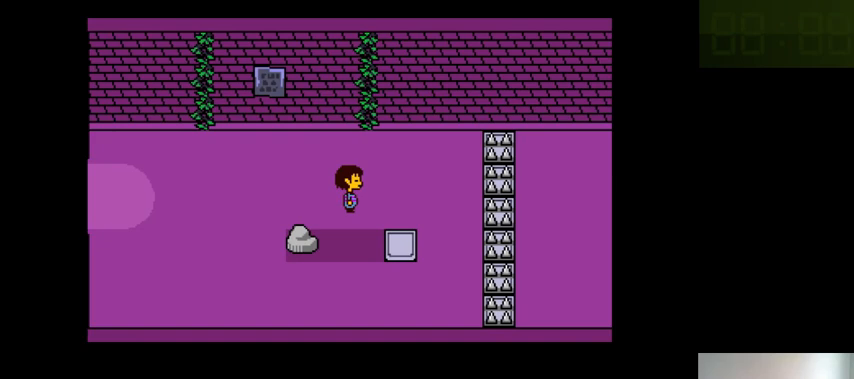
{"keys": ["left"], "events": [[100, "left", "down"]]}
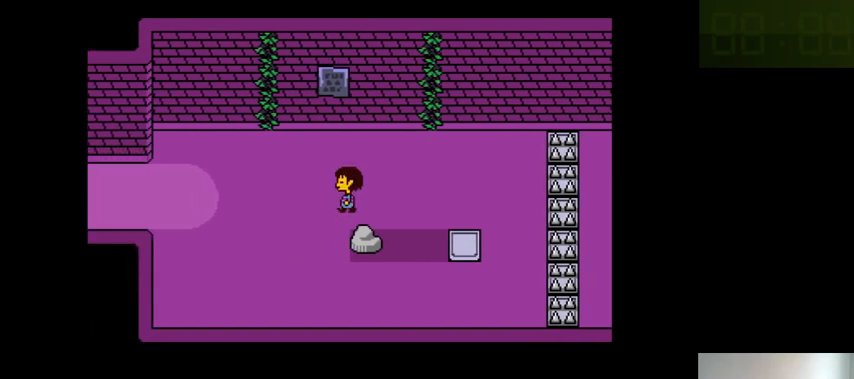
{"keys": ["left"], "events": []}
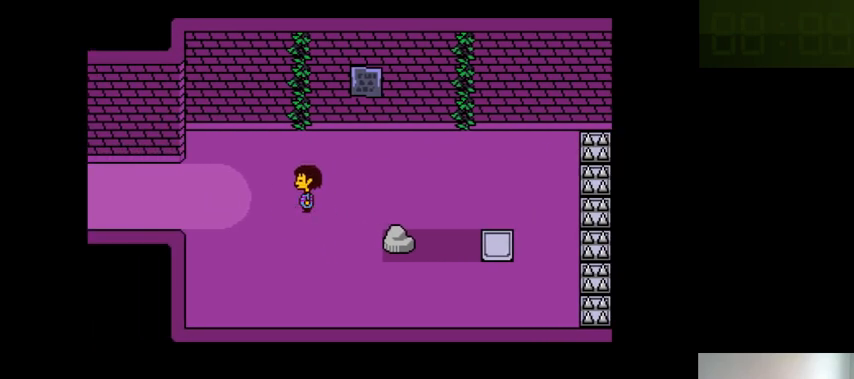
{"keys": ["left"], "events": []}
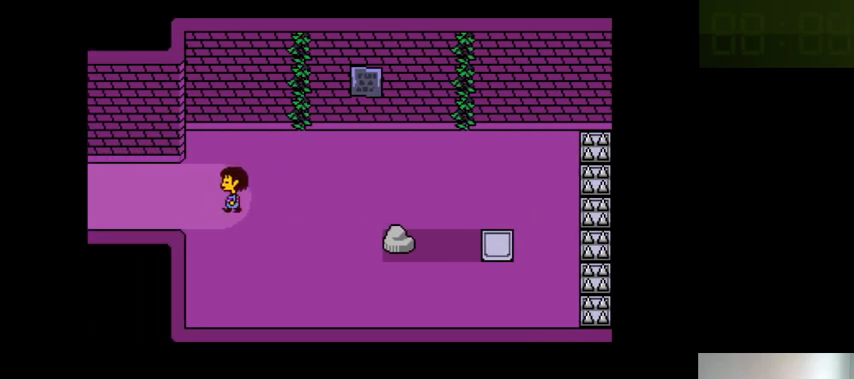
{"keys": [], "events": [[466, "left", "up"]]}
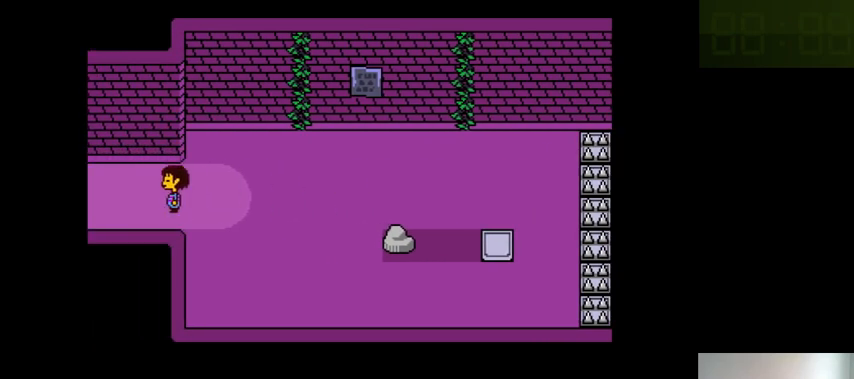
{"keys": [], "events": [[133, "down", "down"], [400, "down", "up"]]}
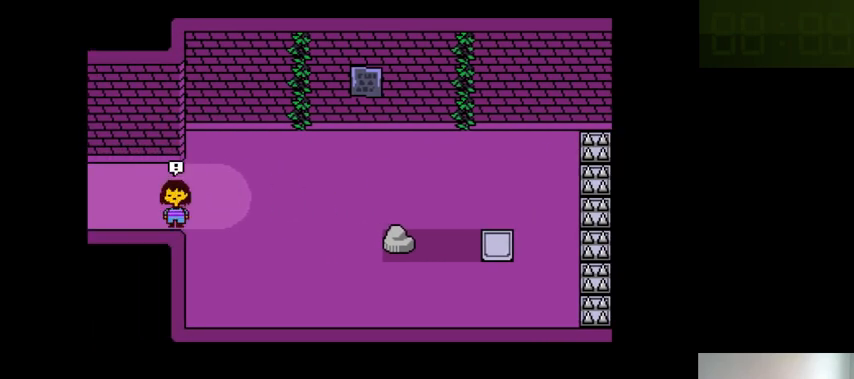
{"keys": [], "events": [[66, "right", "down"], [433, "right", "up"]]}
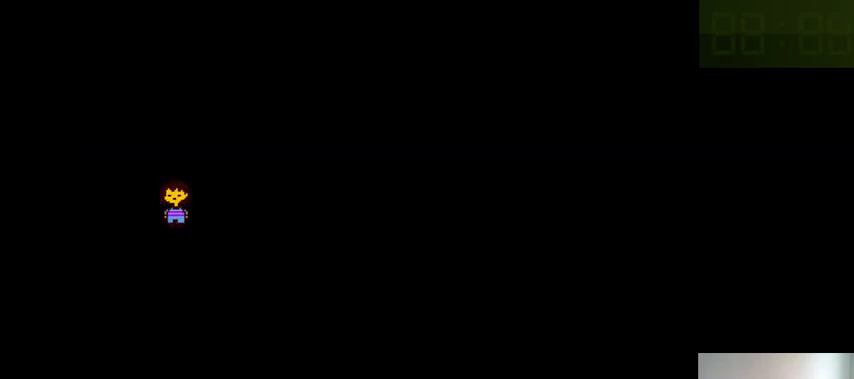
{"keys": [], "events": []}
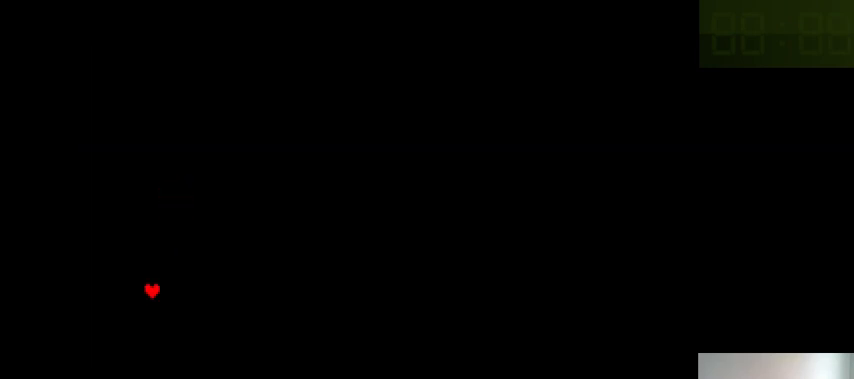
{"keys": [], "events": []}
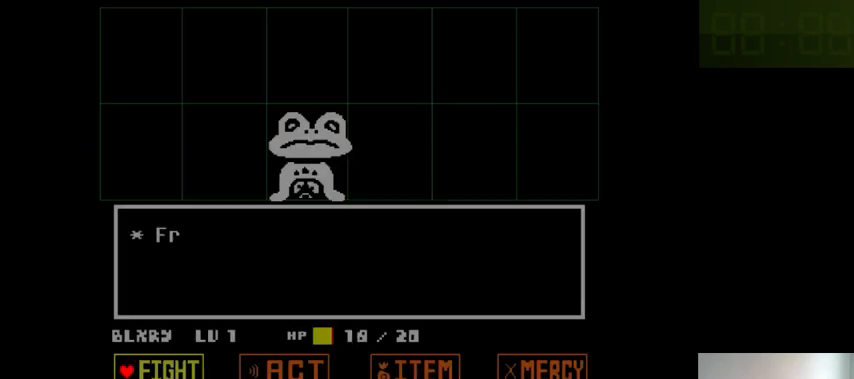
{"keys": ["return"], "events": [[66, "left", "down"], [133, "left", "up"], [166, "z", "down"], [233, "z", "up"], [300, "down", "down"], [366, "down", "up"], [366, "z", "down"], [466, "z", "up"], [500, "return", "down"]]}
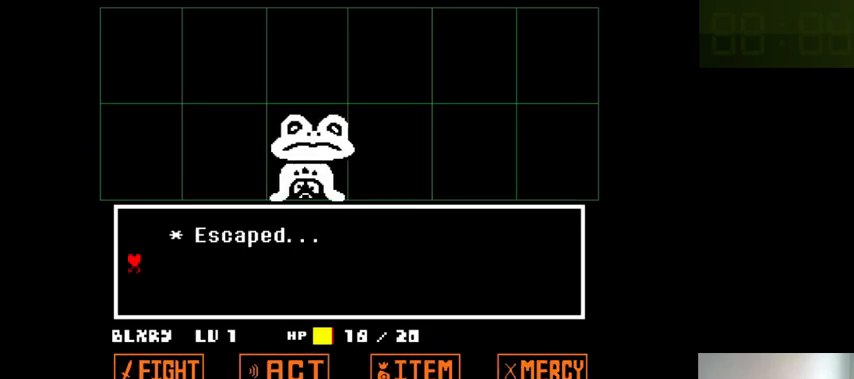
{"keys": ["return", "shift_r"], "events": [[33, "shift_r", "down"], [33, "z", "down"], [66, "return", "up"], [100, "shift_r", "up"], [100, "z", "up"], [300, "return", "down"], [333, "return", "up"], [333, "shift_r", "down"], [366, "shift_r", "up"], [500, "return", "down"], [500, "shift_r", "down"]]}
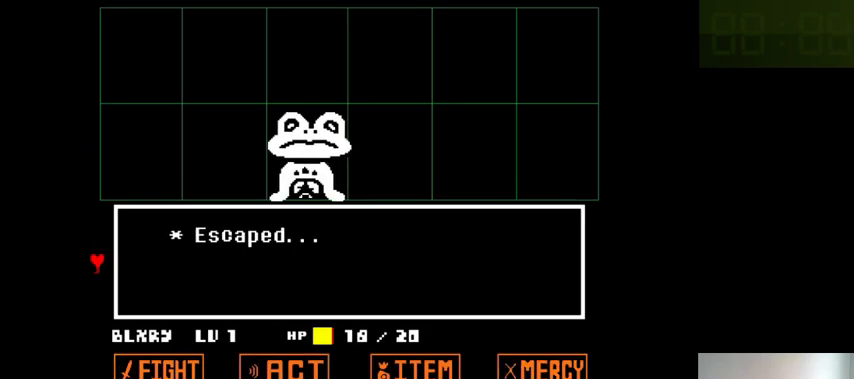
{"keys": [], "events": [[33, "return", "up"], [133, "shift_r", "up"]]}
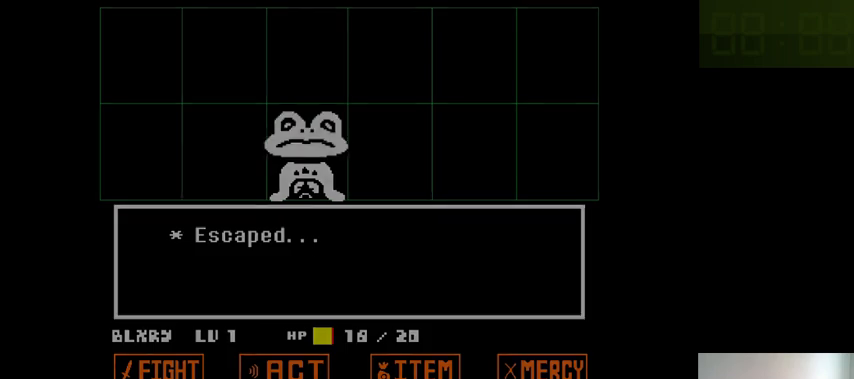
{"keys": ["left"], "events": [[466, "left", "down"]]}
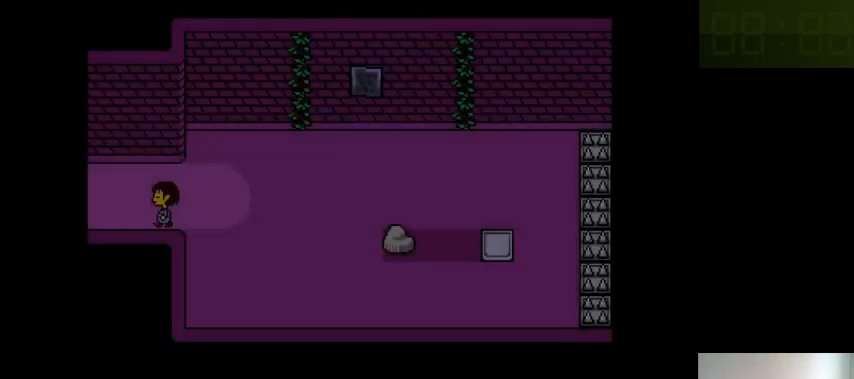
{"keys": ["left"], "events": []}
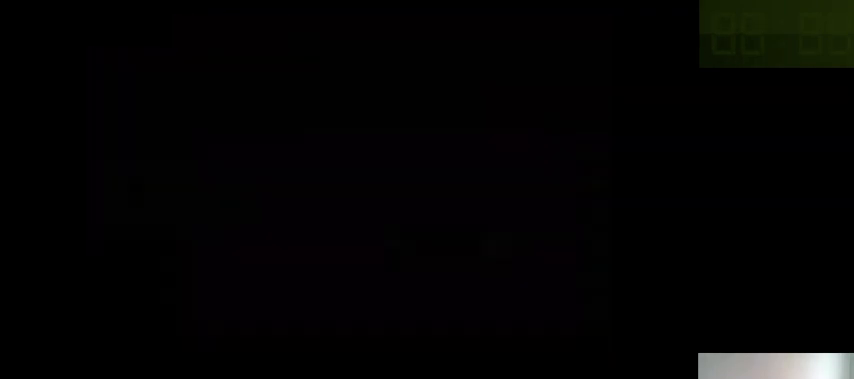
{"keys": [], "events": [[133, "left", "up"], [266, "down", "down"], [466, "down", "up"]]}
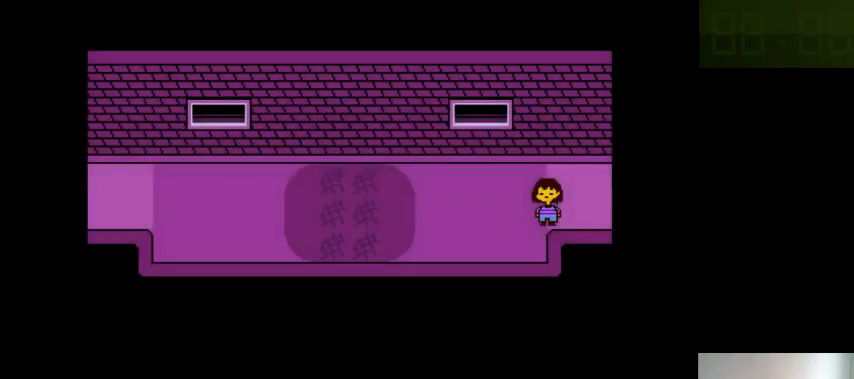
{"keys": ["right"], "events": [[133, "right", "down"]]}
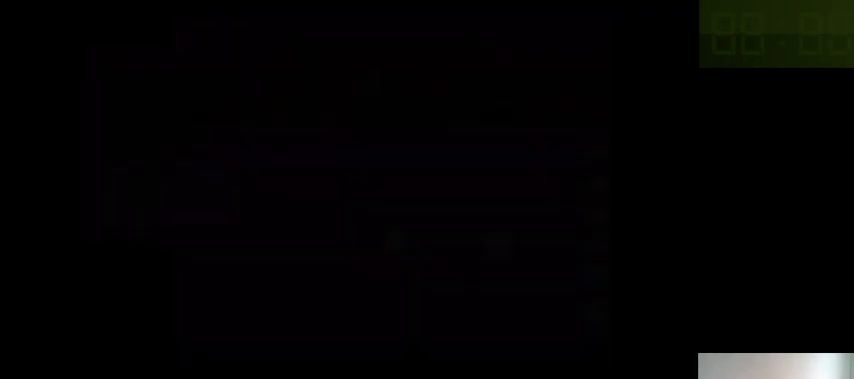
{"keys": ["right"], "events": []}
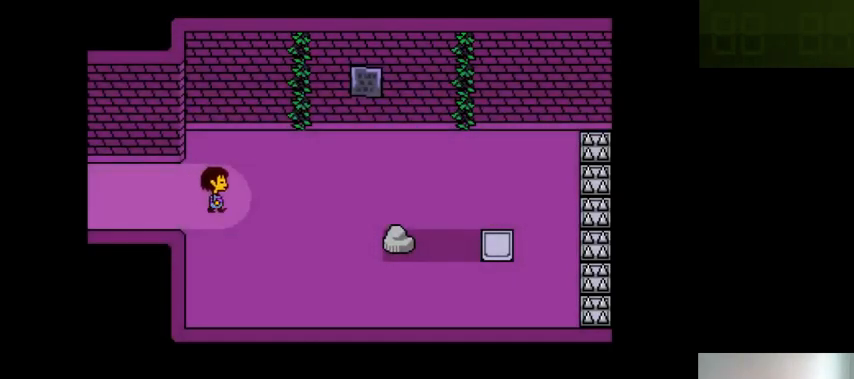
{"keys": ["right"], "events": []}
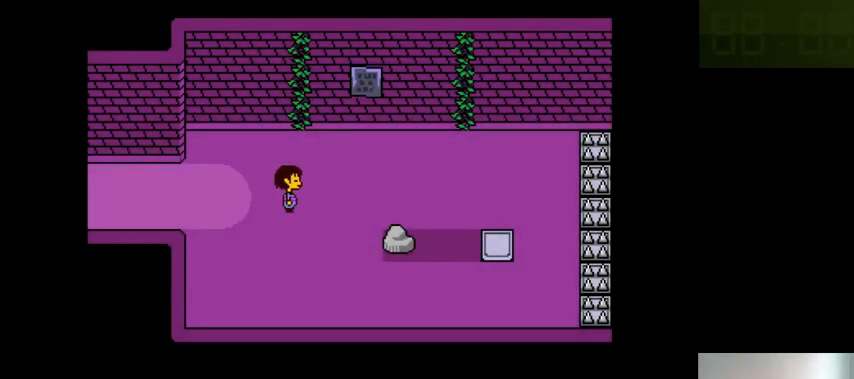
{"keys": ["right"], "events": []}
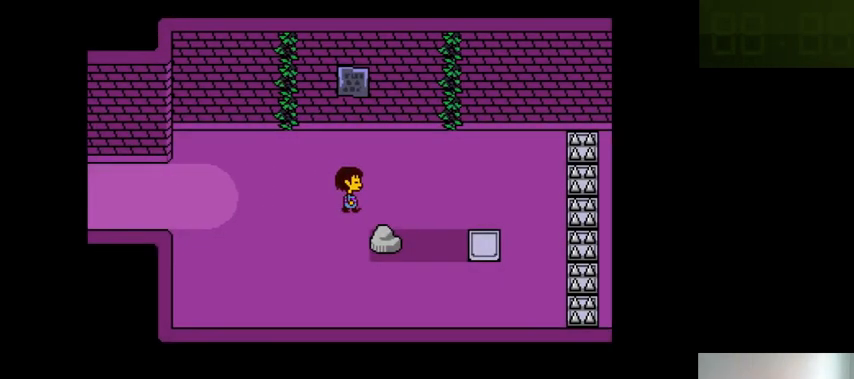
{"keys": ["right"], "events": []}